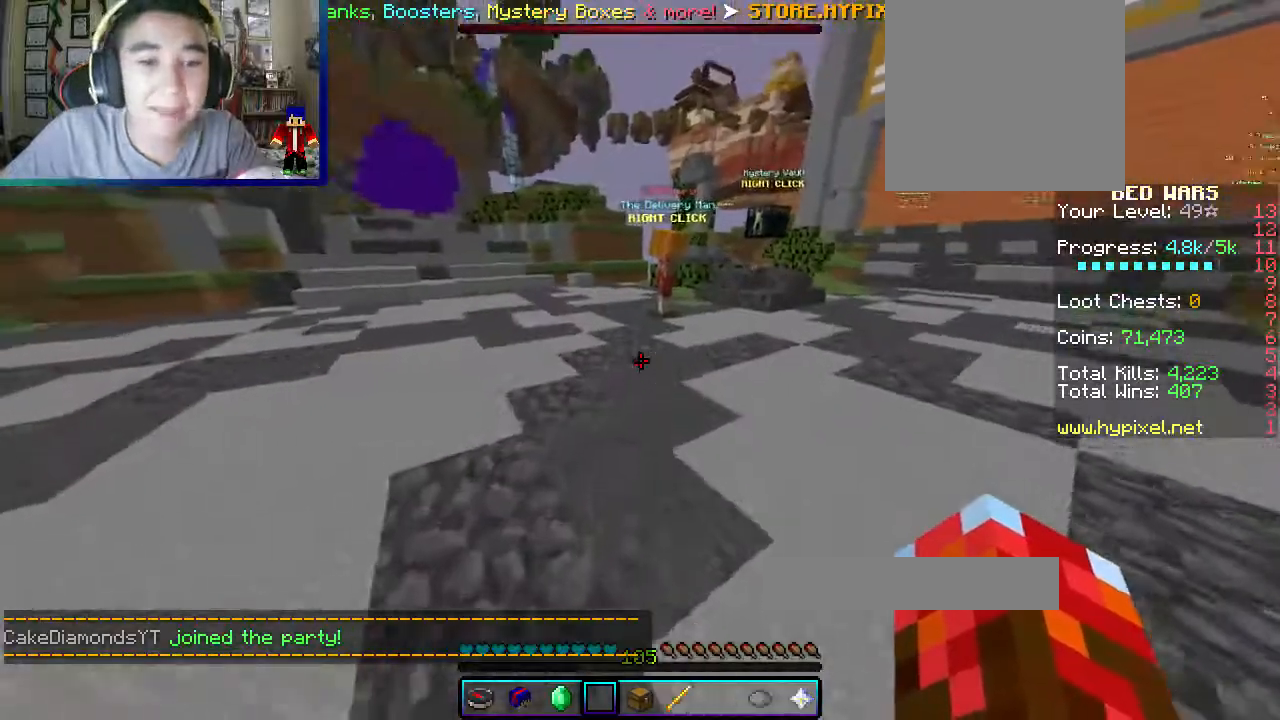
Gameplay with keyboard and mouse; each line is a JSON object with the keys and mouse buttons held at the frame after it. "events" lists presses ("down") and releases ("up") of "a", "d", "s", "w", "mouse_left" and "mouse_right" between this image and that frame as [ms after this image, input, new state], when the widget could be followed in between. "mouse_left", "mouse_right" = the "left", "right" buttons of the "mouse" list. No other keys are recorded. Fast repeated clicks can show as one long hold. Mouse movement is not recorded.
{"keys": ["w"], "mouse": [], "events": []}
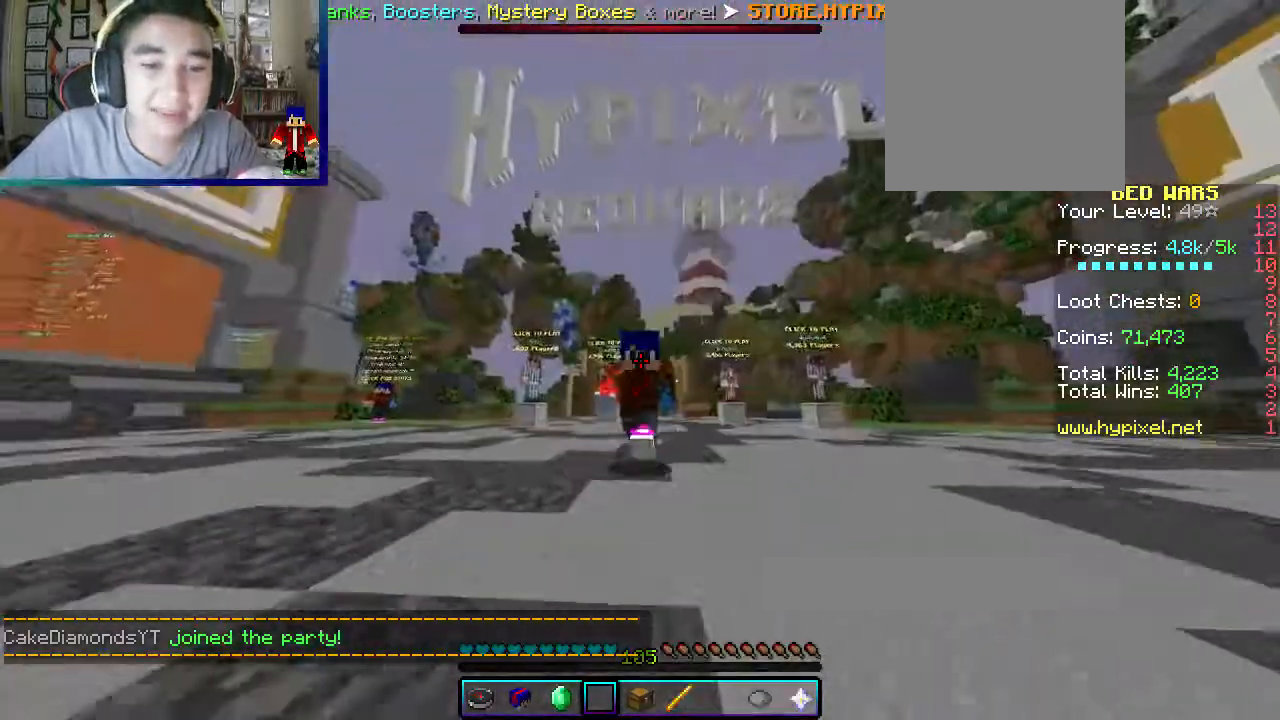
{"keys": ["a", "w"], "mouse": [], "events": [[500, "a", "down"]]}
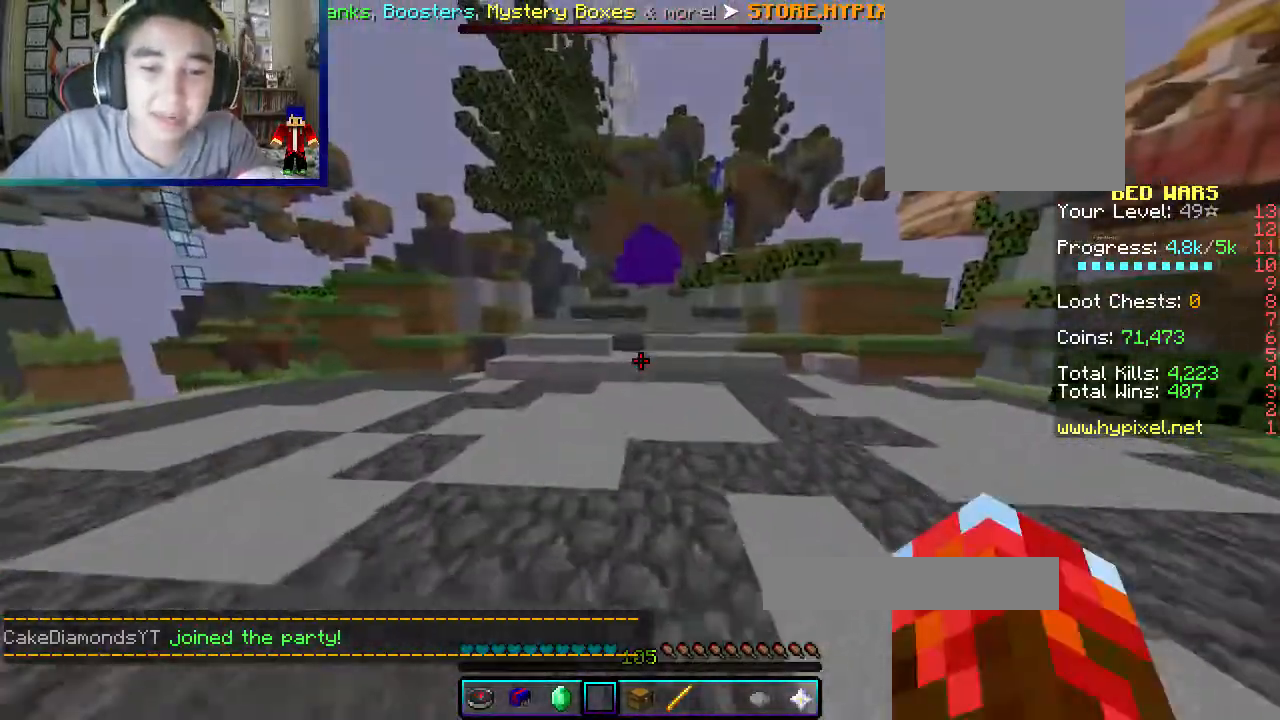
{"keys": ["a", "s"], "mouse": [], "events": [[317, "w", "up"], [350, "s", "down"]]}
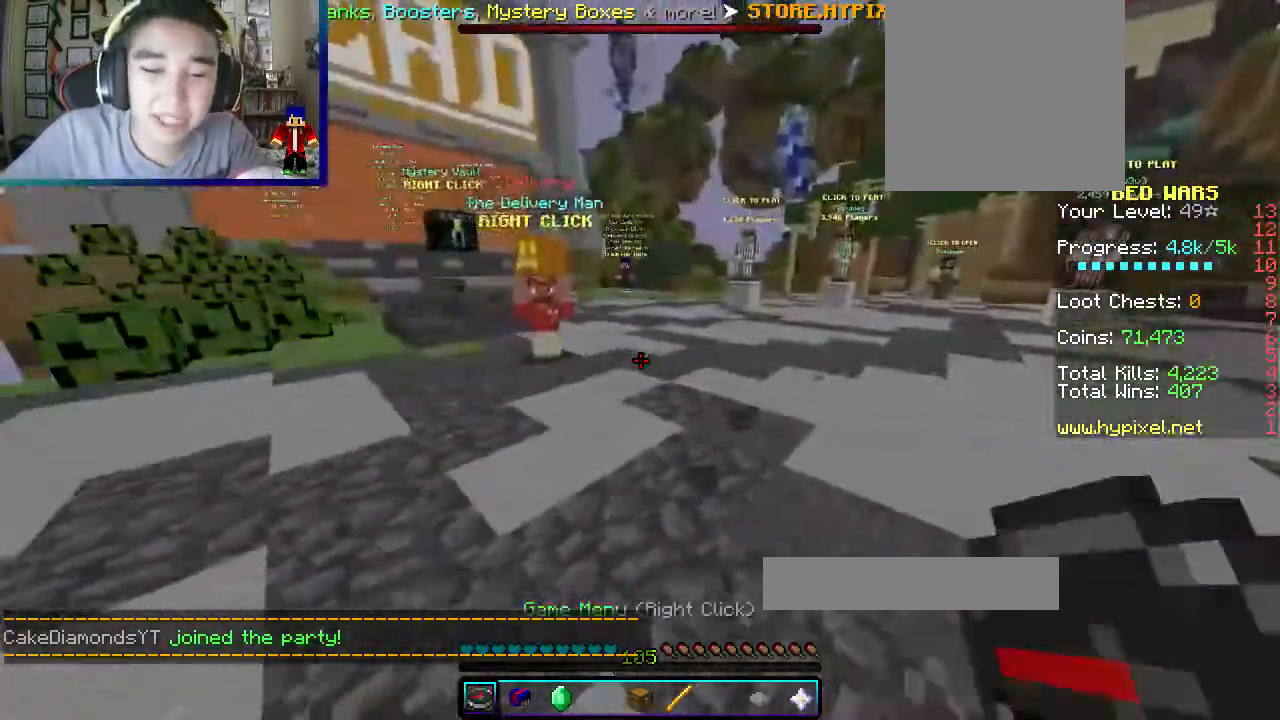
{"keys": ["d", "w"], "mouse": [], "events": [[167, "d", "down"], [183, "mouse_right", "down"], [217, "a", "up"], [217, "s", "up"], [250, "w", "down"], [333, "mouse_right", "up"]]}